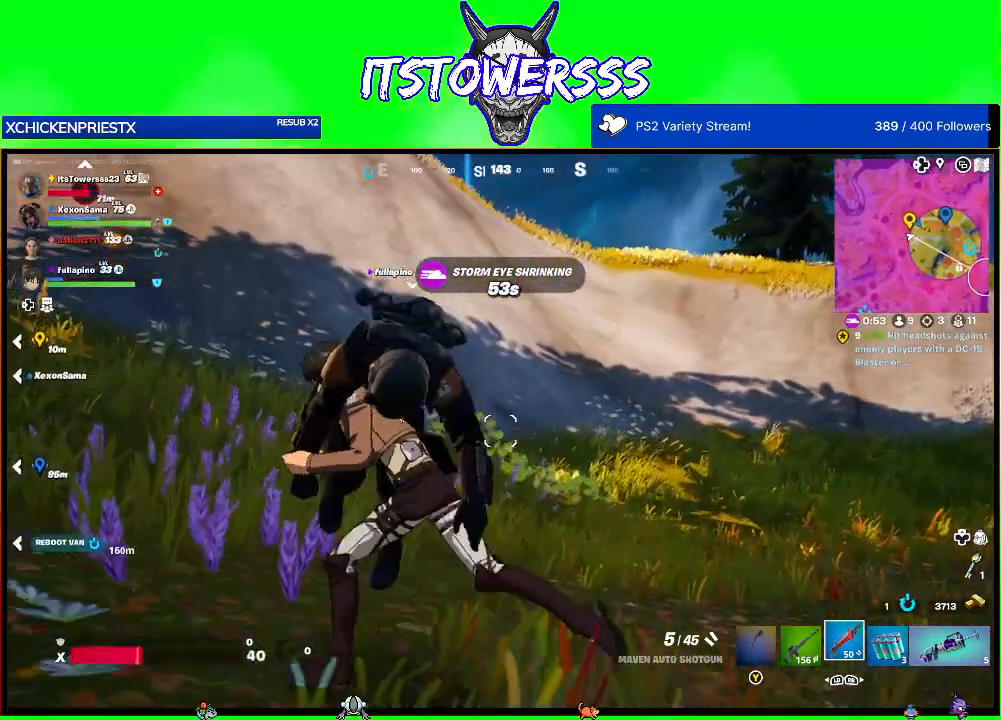
Gameplay with a controller (Xbox layout); each line is a JSON object with the inputs held at the frame after it. "events" lists button and stick changes between this image and that frame as [ms after this image, input, new state], when the widget could be followed in between.
{"buttons": [], "left_stick": "center", "right_stick": "left", "events": [[417, "right_stick", "left"]]}
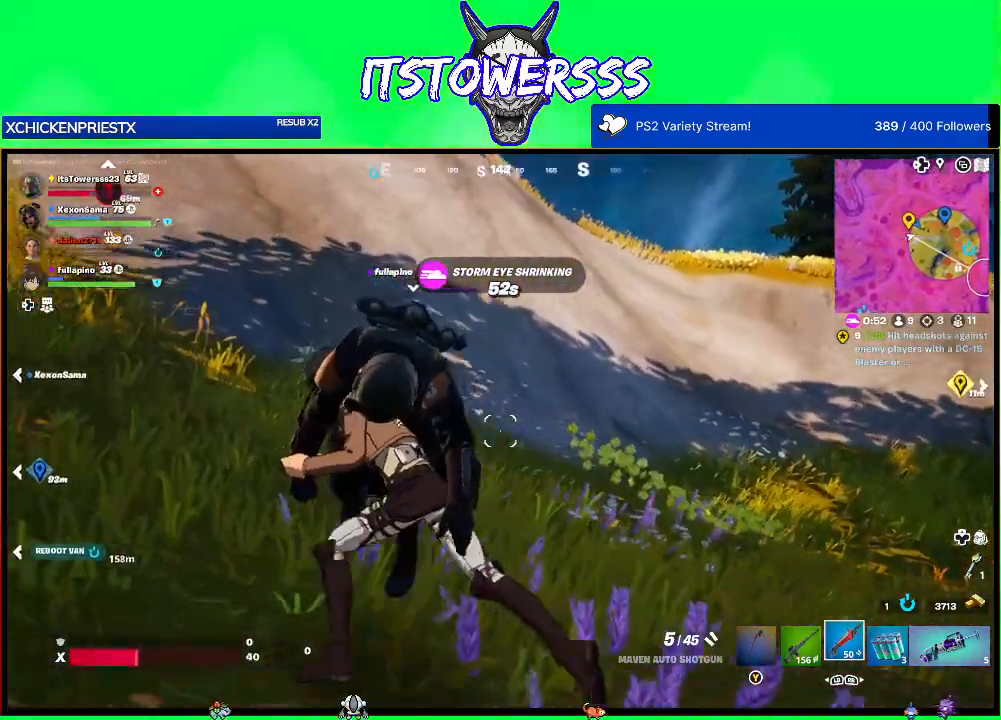
{"buttons": [], "left_stick": "center", "right_stick": "left", "events": [[117, "right_stick", "center"], [417, "right_stick", "left"]]}
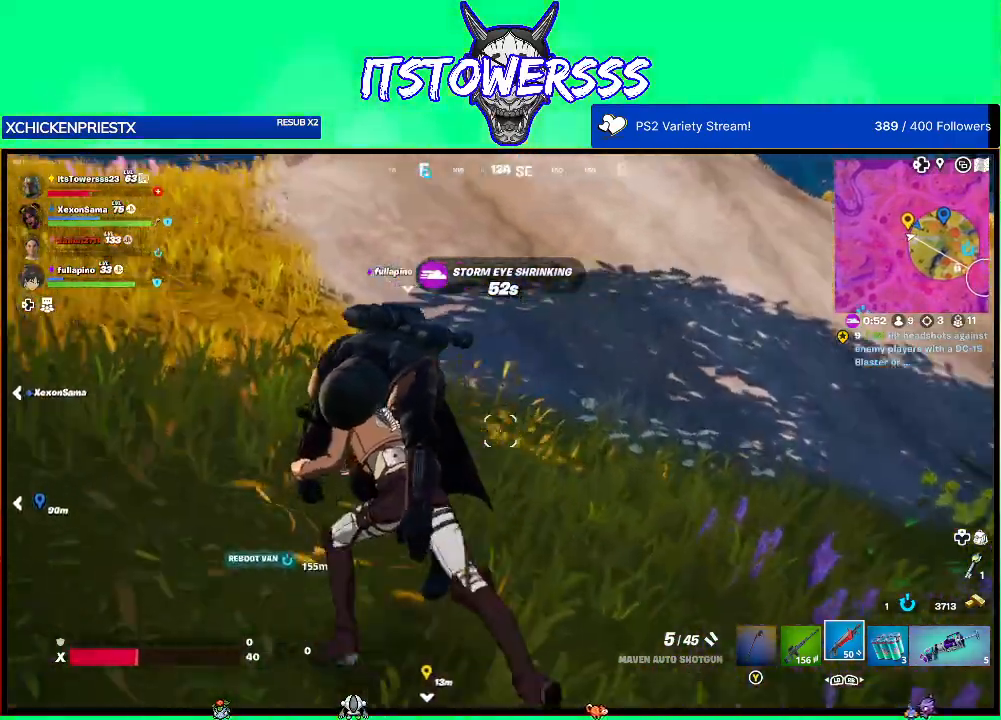
{"buttons": [], "left_stick": "center", "right_stick": "left", "events": [[150, "right_stick", "center"], [367, "right_stick", "left"]]}
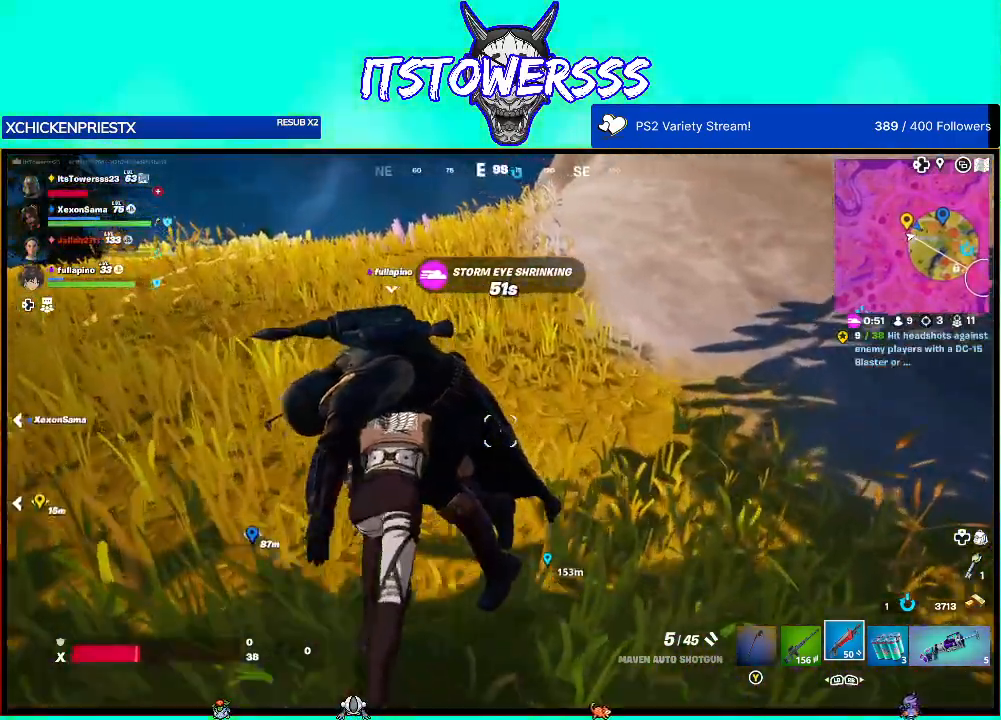
{"buttons": [], "left_stick": "center", "right_stick": "center", "events": [[17, "right_stick", "center"]]}
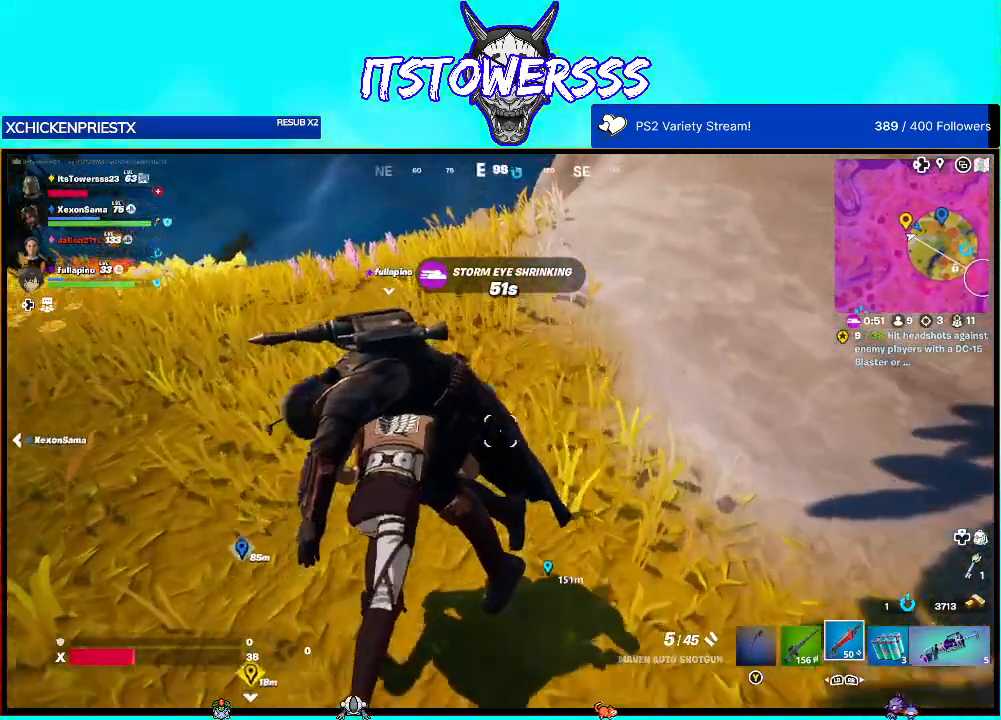
{"buttons": [], "left_stick": "center", "right_stick": "center", "events": []}
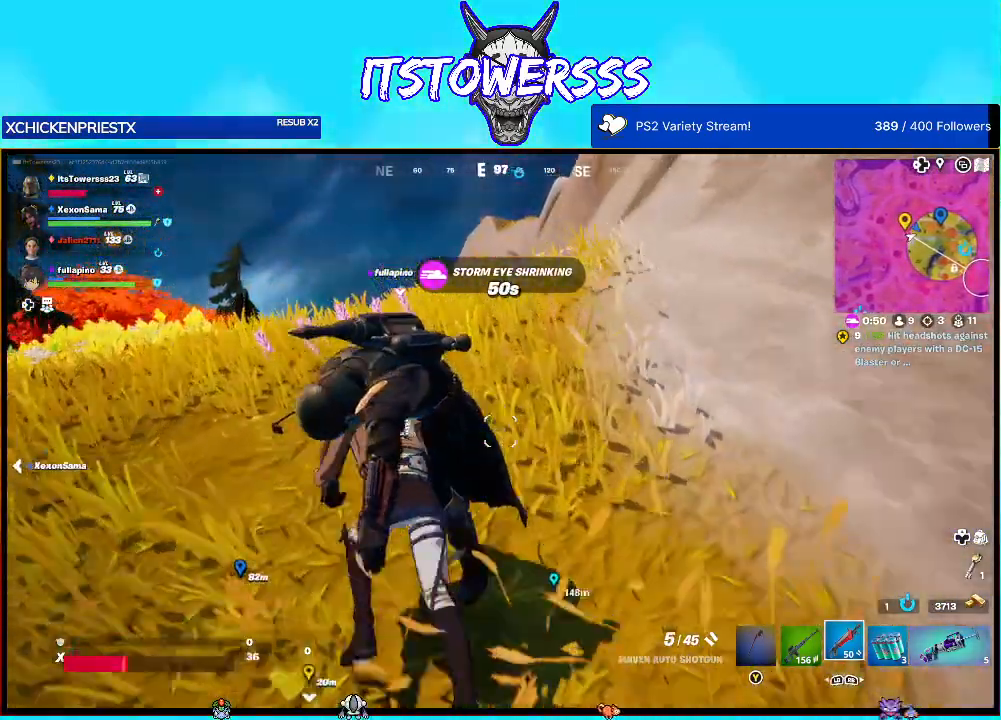
{"buttons": [], "left_stick": "center", "right_stick": "center", "events": [[83, "right_stick", "up"], [233, "right_stick", "center"]]}
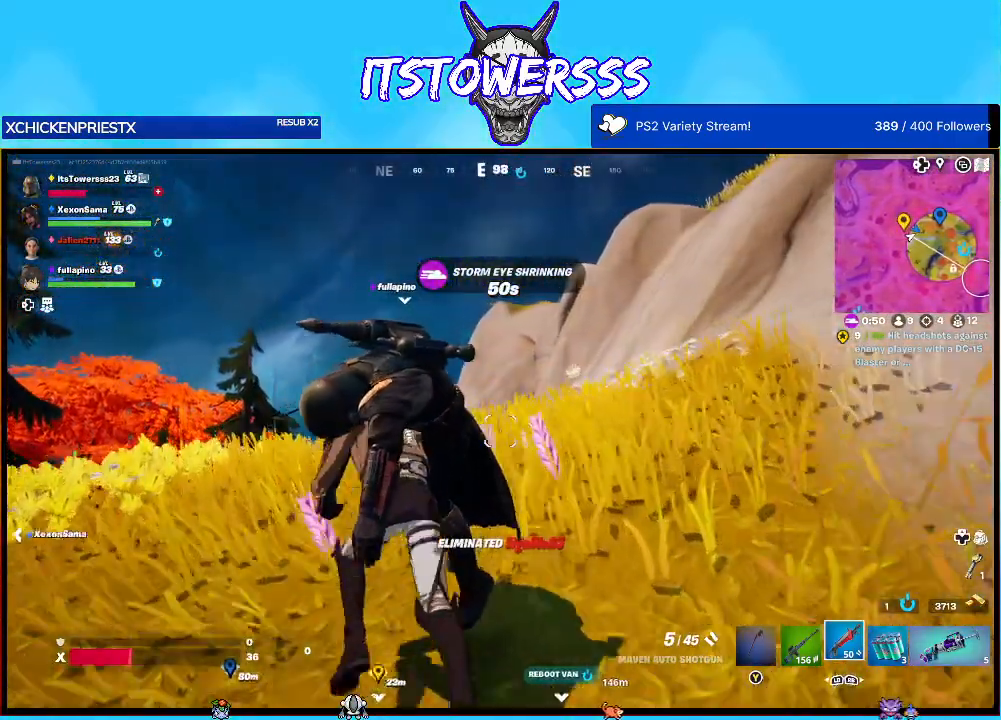
{"buttons": [], "left_stick": "center", "right_stick": "down", "events": [[450, "right_stick", "down"]]}
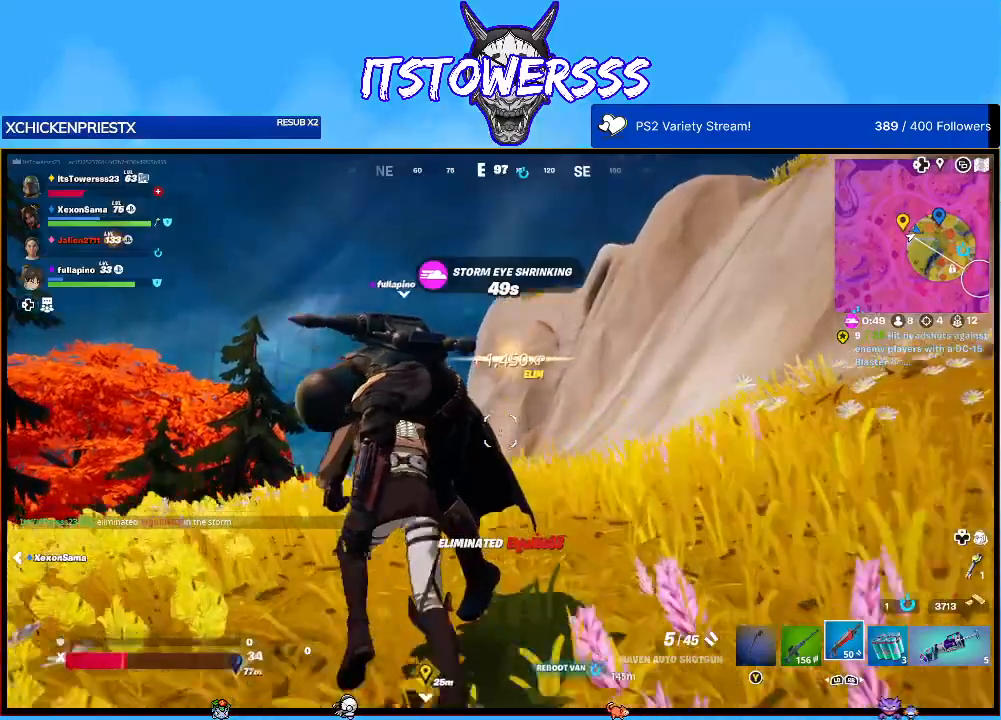
{"buttons": [], "left_stick": "center", "right_stick": "right", "events": [[83, "right_stick", "center"], [333, "right_stick", "right"]]}
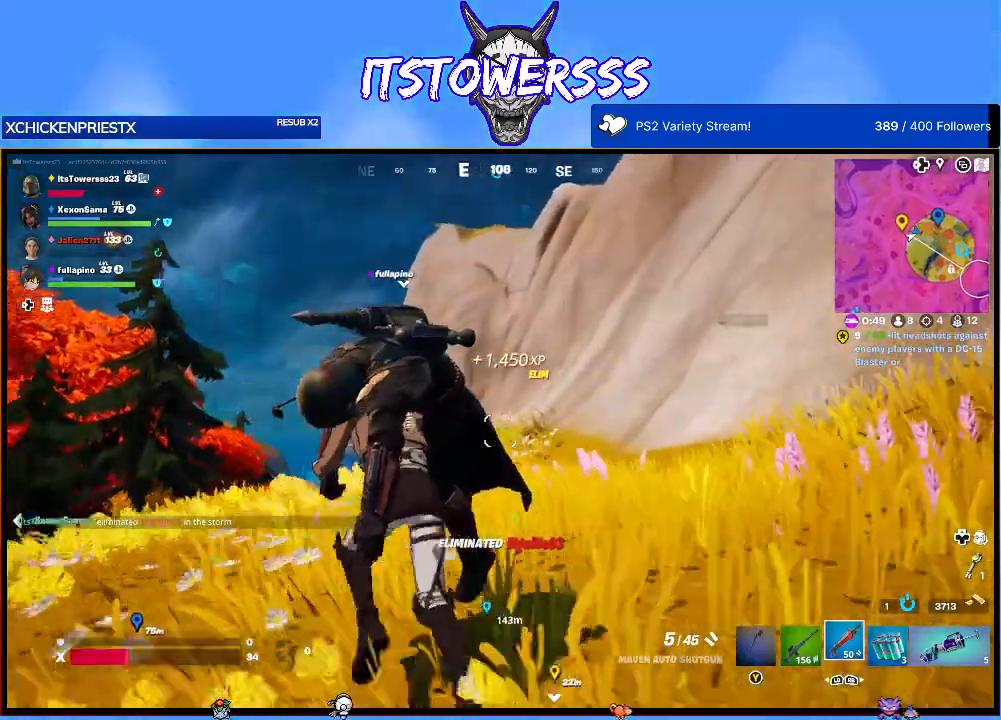
{"buttons": [], "left_stick": "center", "right_stick": "up", "events": [[33, "right_stick", "center"], [300, "right_stick", "up-right"], [417, "right_stick", "up"]]}
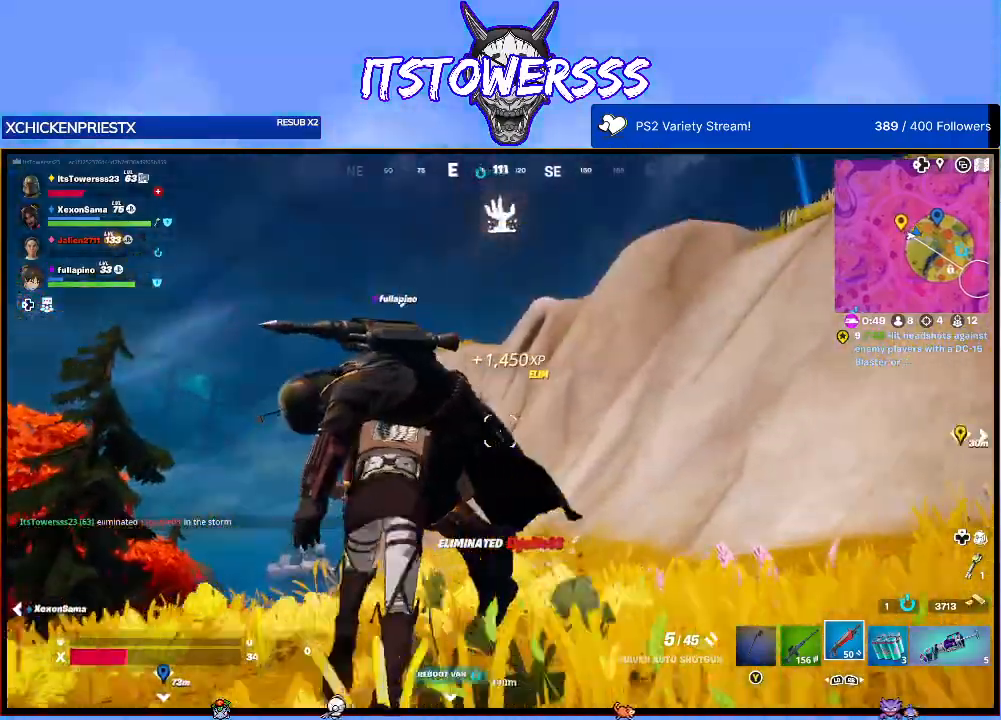
{"buttons": [], "left_stick": "center", "right_stick": "center", "events": [[133, "right_stick", "center"], [417, "DPAD_LEFT", "down"], [467, "DPAD_LEFT", "up"]]}
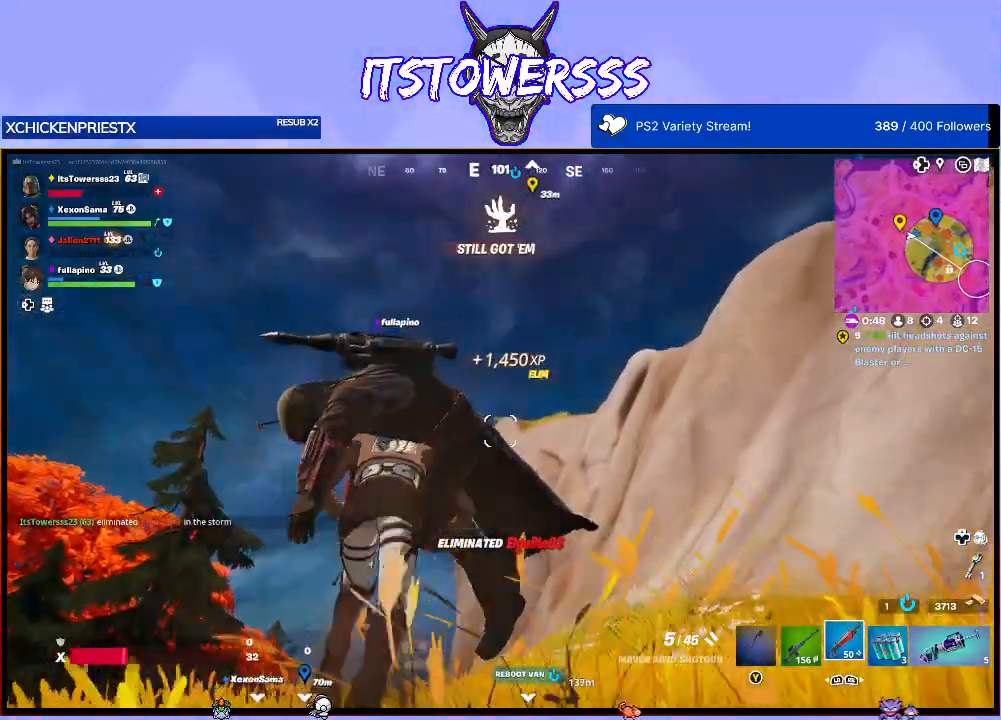
{"buttons": [], "left_stick": "center", "right_stick": "center", "events": [[83, "DPAD_LEFT", "down"], [133, "DPAD_LEFT", "up"], [217, "right_stick", "down"], [383, "right_stick", "center"]]}
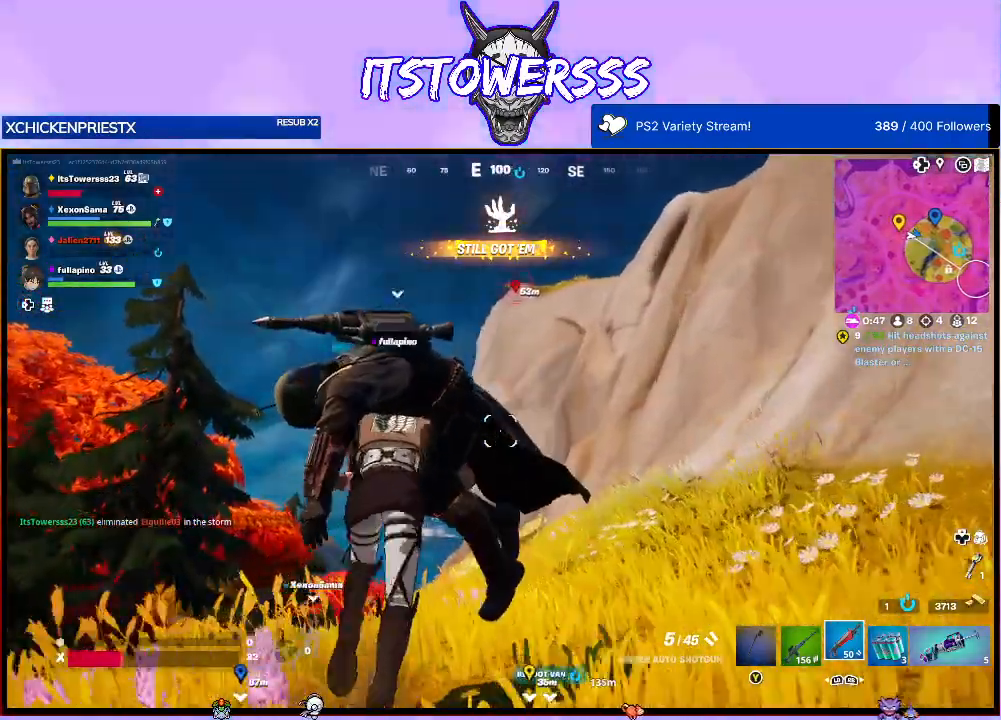
{"buttons": [], "left_stick": "center", "right_stick": "down", "events": [[100, "right_stick", "down"], [300, "right_stick", "center"], [417, "right_stick", "down"]]}
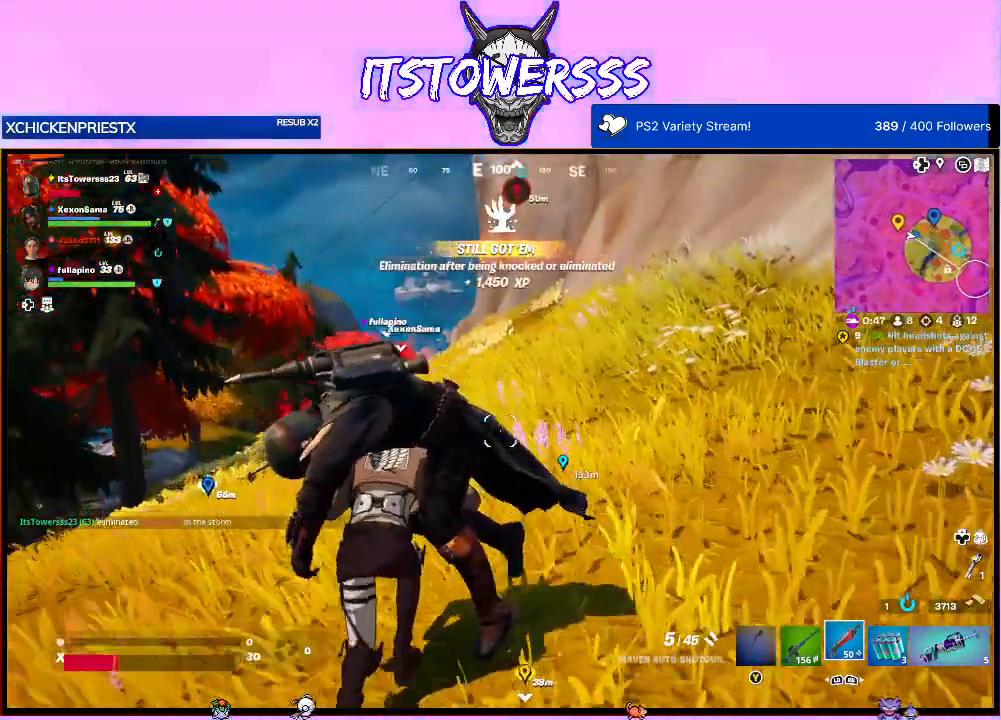
{"buttons": [], "left_stick": "center", "right_stick": "up", "events": [[217, "right_stick", "center"], [417, "right_stick", "up"]]}
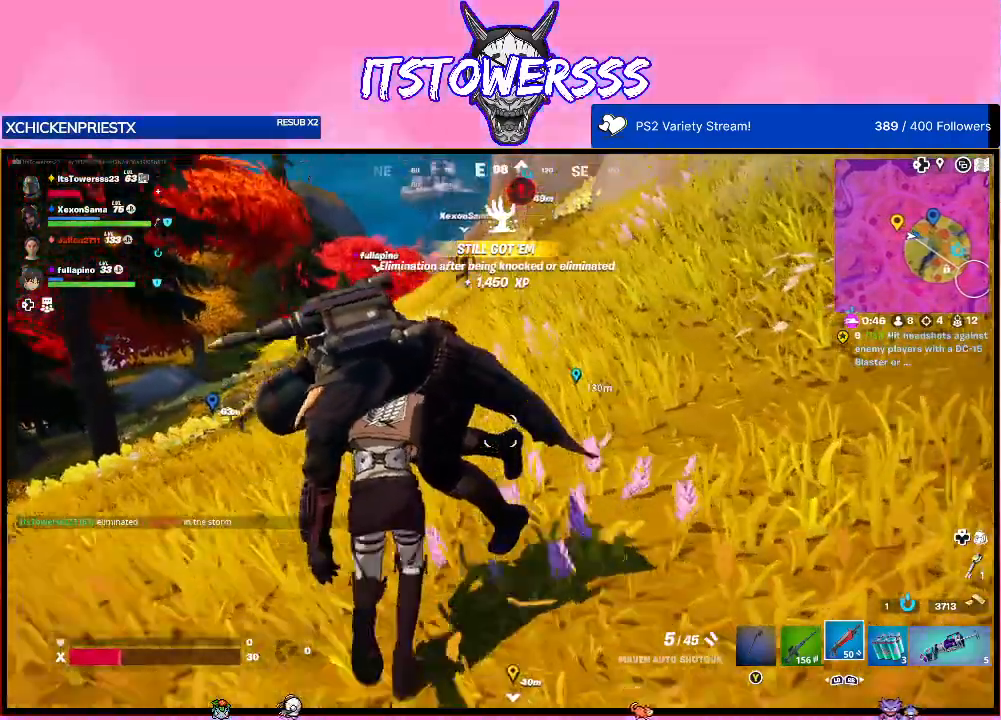
{"buttons": [], "left_stick": "center", "right_stick": "center", "events": [[133, "right_stick", "center"], [283, "right_stick", "up"], [417, "right_stick", "center"]]}
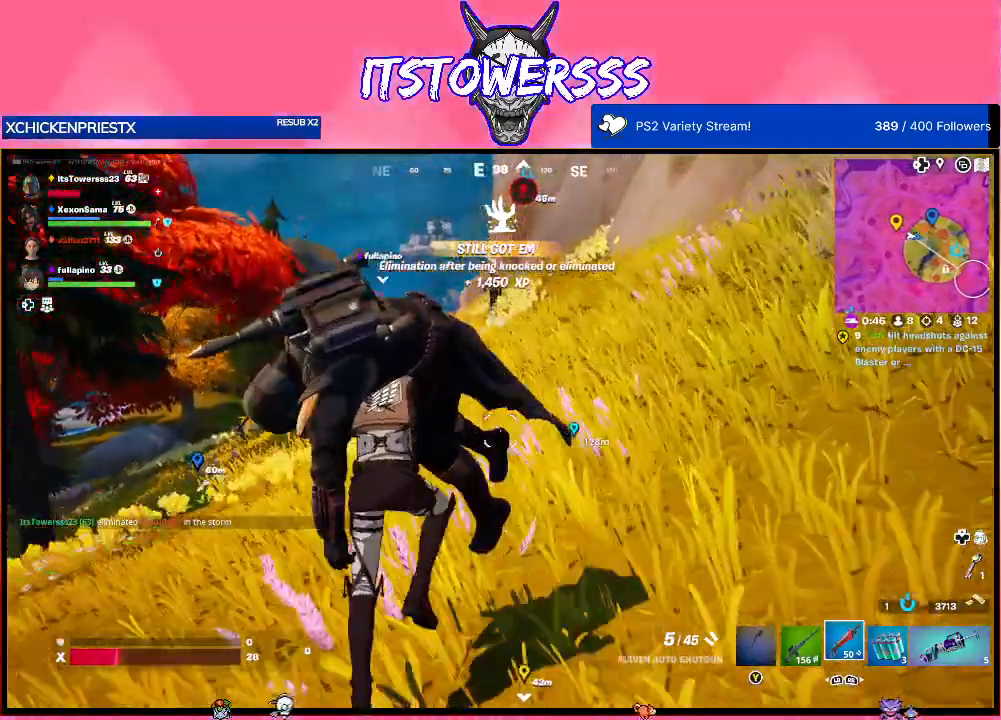
{"buttons": [], "left_stick": "center", "right_stick": "center", "events": []}
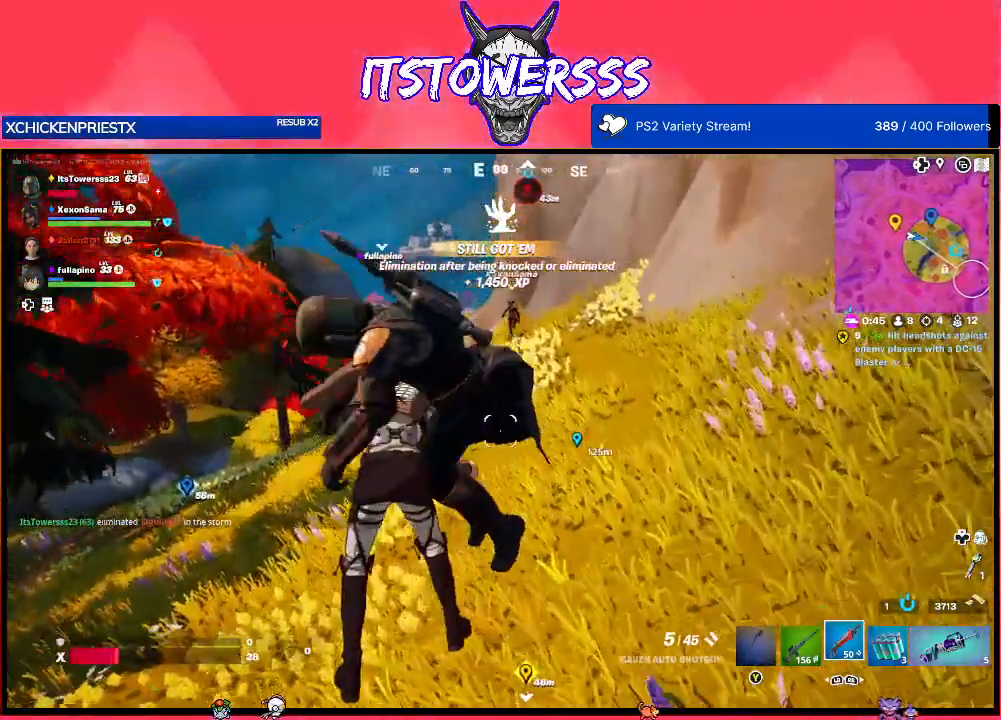
{"buttons": [], "left_stick": "center", "right_stick": "center", "events": []}
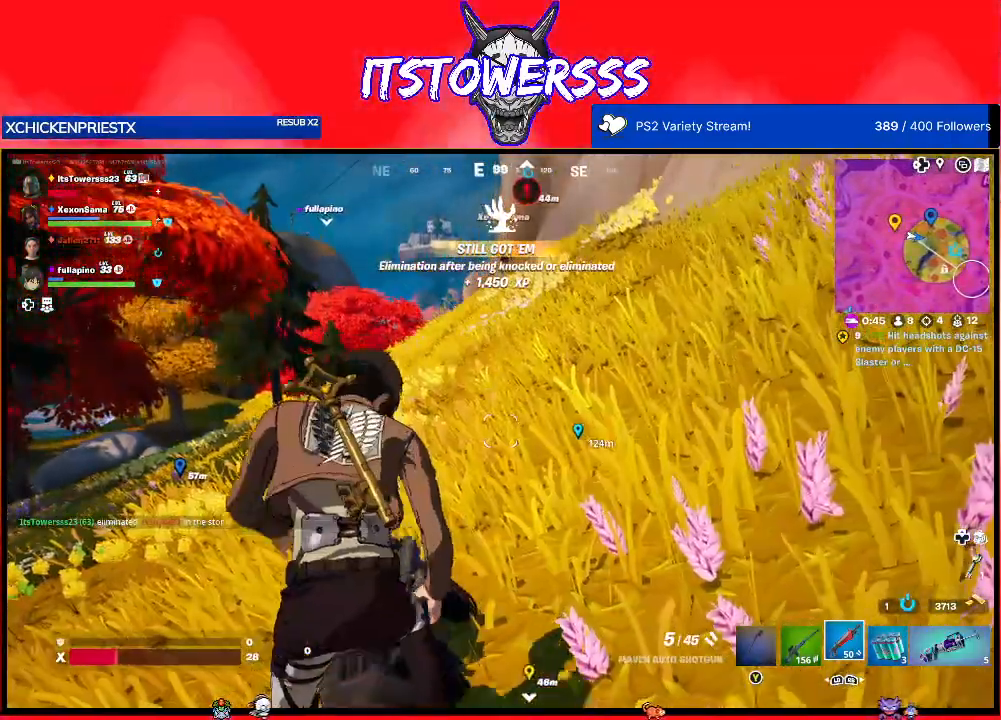
{"buttons": [], "left_stick": "center", "right_stick": "up", "events": [[467, "right_stick", "up"]]}
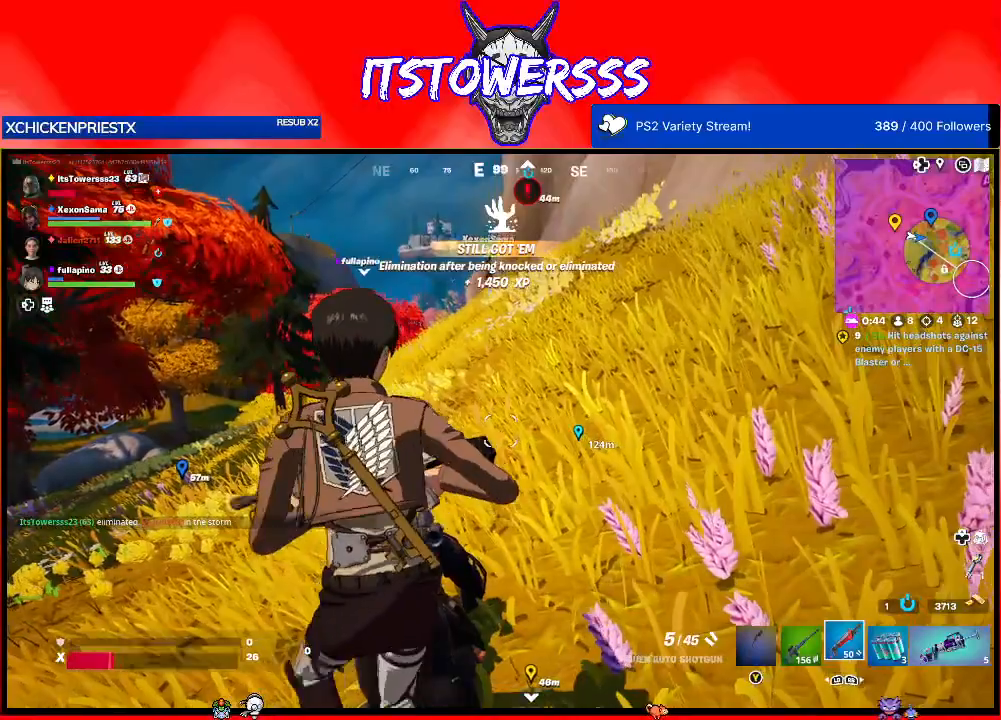
{"buttons": [], "left_stick": "center", "right_stick": "center", "events": [[100, "right_stick", "center"]]}
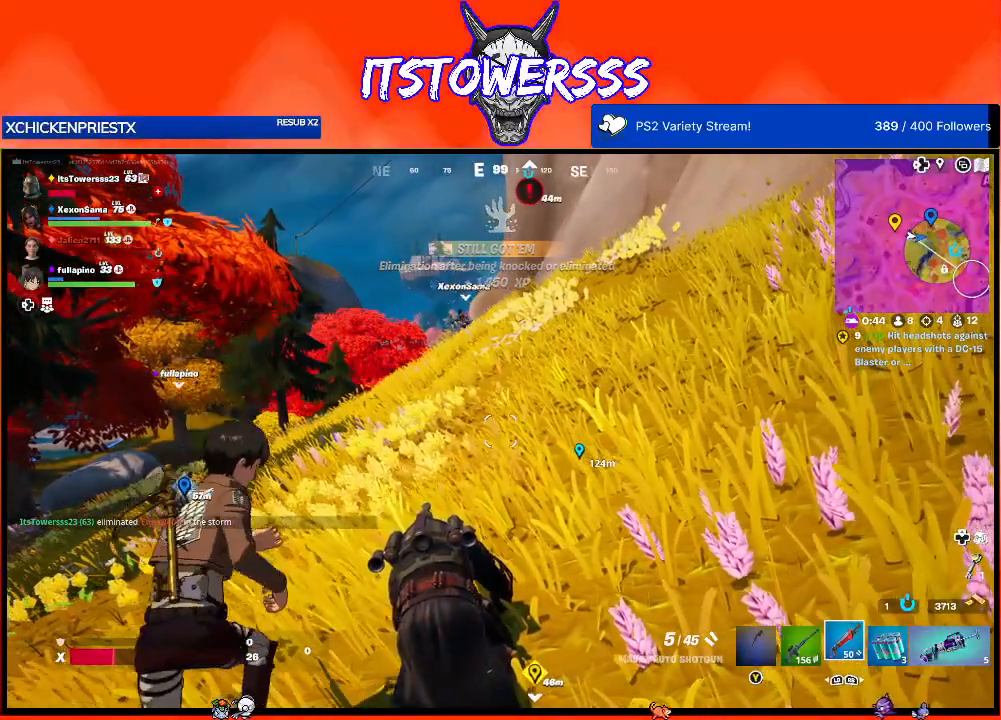
{"buttons": [], "left_stick": "center", "right_stick": "center", "events": []}
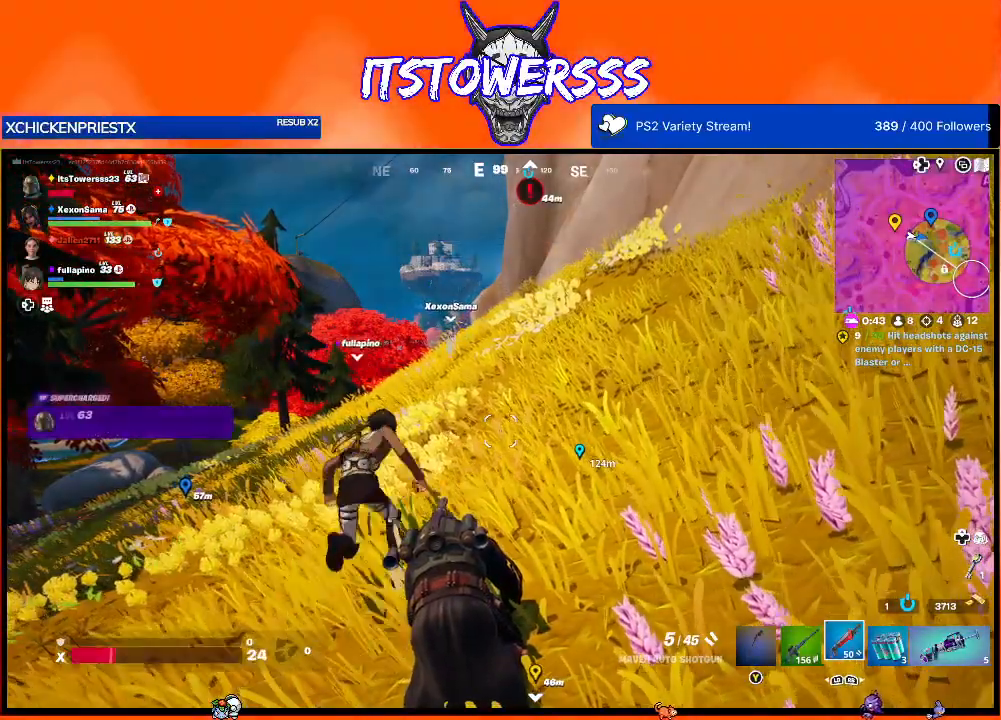
{"buttons": [], "left_stick": "center", "right_stick": "down", "events": [[67, "right_stick", "up-left"], [283, "right_stick", "center"], [433, "right_stick", "left"], [483, "right_stick", "down"]]}
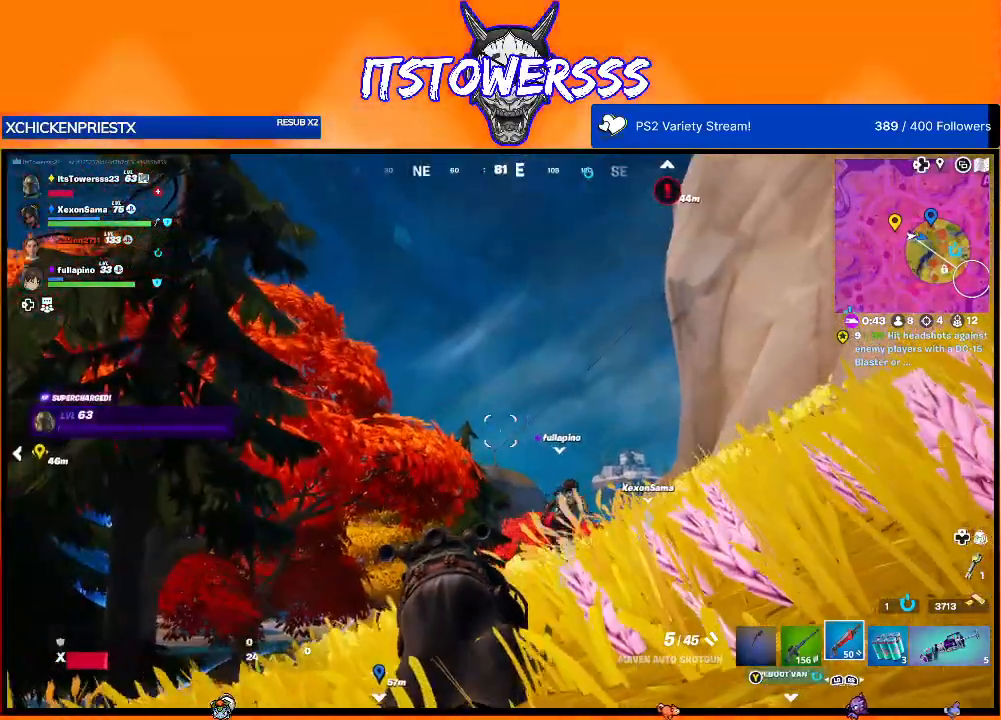
{"buttons": [], "left_stick": "center", "right_stick": "center", "events": [[50, "right_stick", "center"], [250, "right_stick", "down-left"], [383, "right_stick", "center"]]}
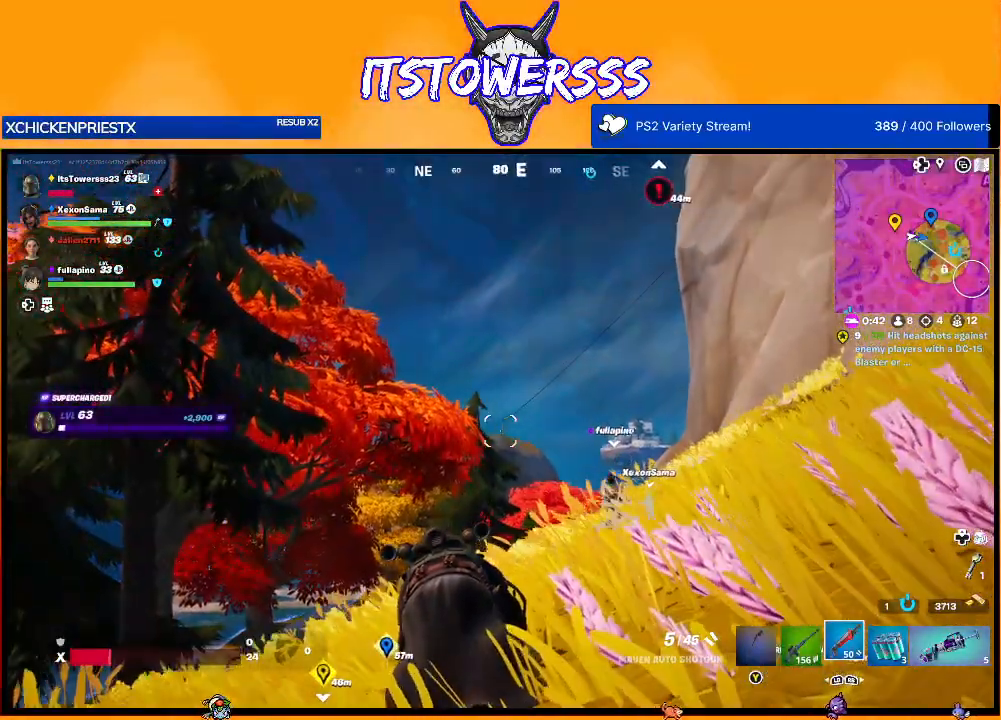
{"buttons": ["DPAD_LEFT"], "left_stick": "center", "right_stick": "center", "events": [[17, "DPAD_LEFT", "down"], [117, "DPAD_LEFT", "up"], [167, "DPAD_LEFT", "down"], [283, "DPAD_LEFT", "up"], [333, "right_stick", "down"], [433, "right_stick", "center"], [467, "DPAD_LEFT", "down"]]}
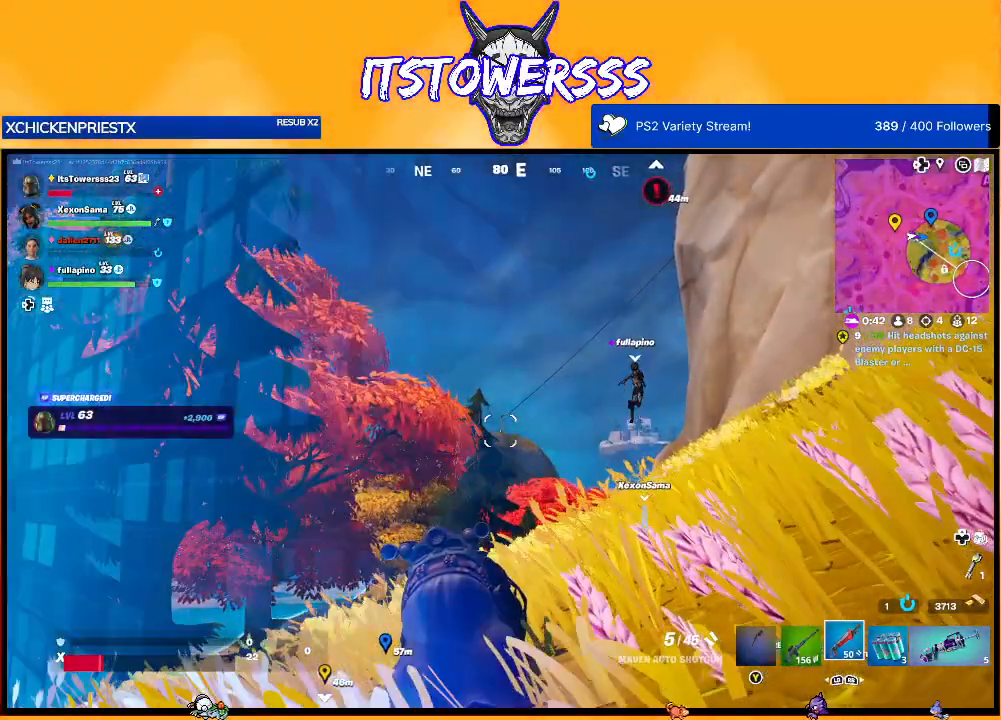
{"buttons": [], "left_stick": "up-right", "right_stick": "center", "events": [[33, "DPAD_LEFT", "up"], [133, "DPAD_LEFT", "down"], [167, "DPAD_LEFT", "up"], [300, "left_stick", "up-right"], [317, "right_stick", "down"], [433, "right_stick", "center"]]}
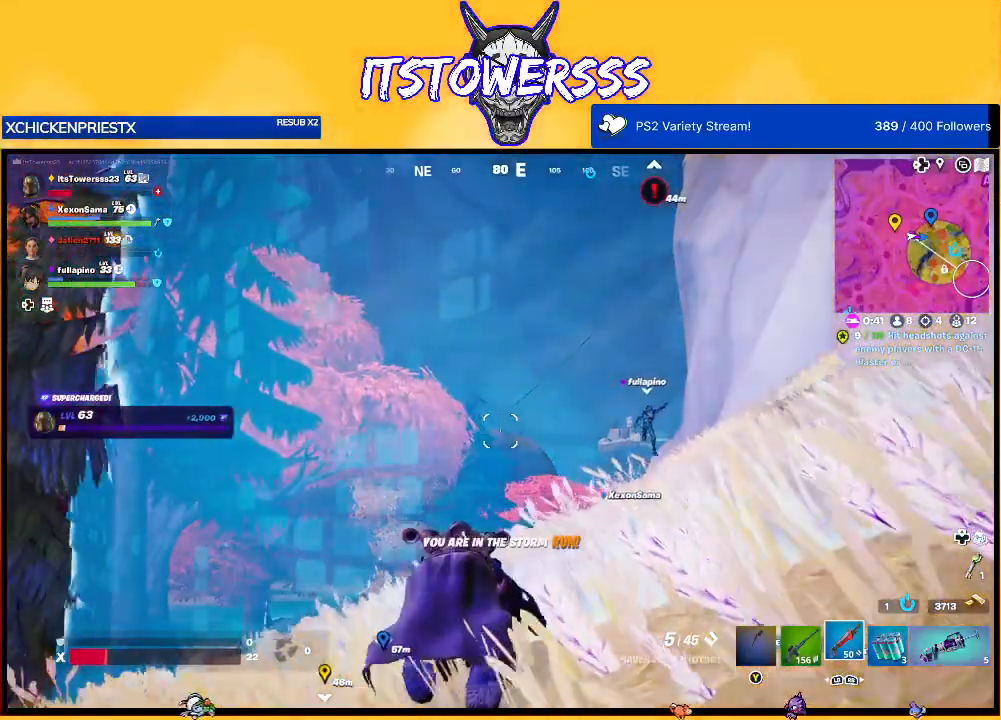
{"buttons": [], "left_stick": "up", "right_stick": "center", "events": [[217, "left_stick", "up"], [367, "DPAD_LEFT", "down"], [433, "DPAD_LEFT", "up"]]}
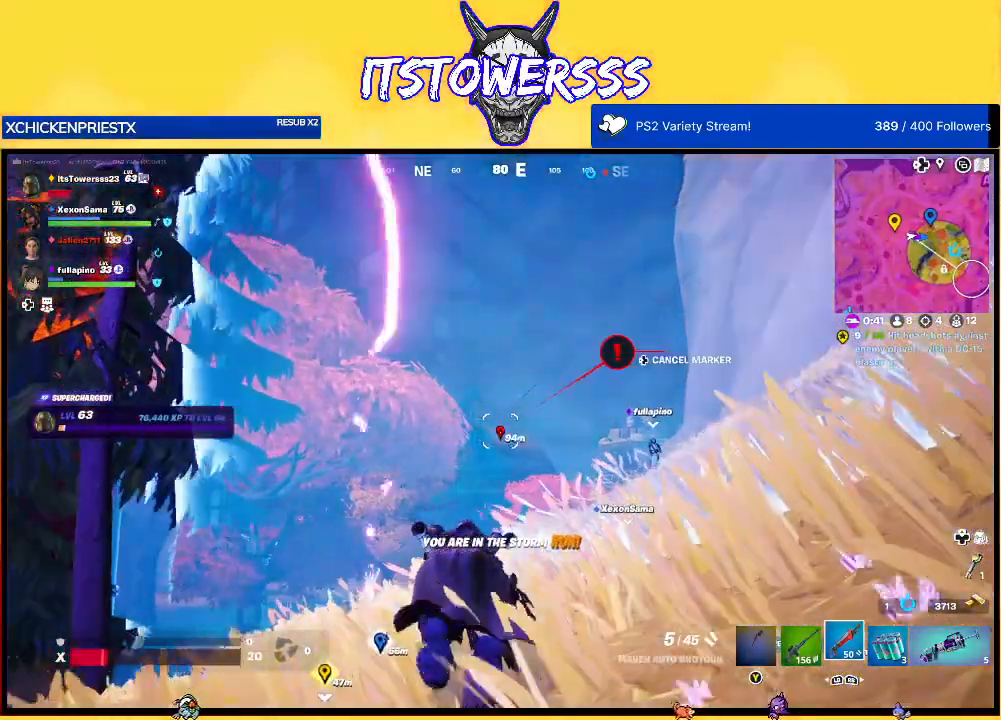
{"buttons": [], "left_stick": "up", "right_stick": "center", "events": [[33, "DPAD_LEFT", "down"], [83, "DPAD_LEFT", "up"]]}
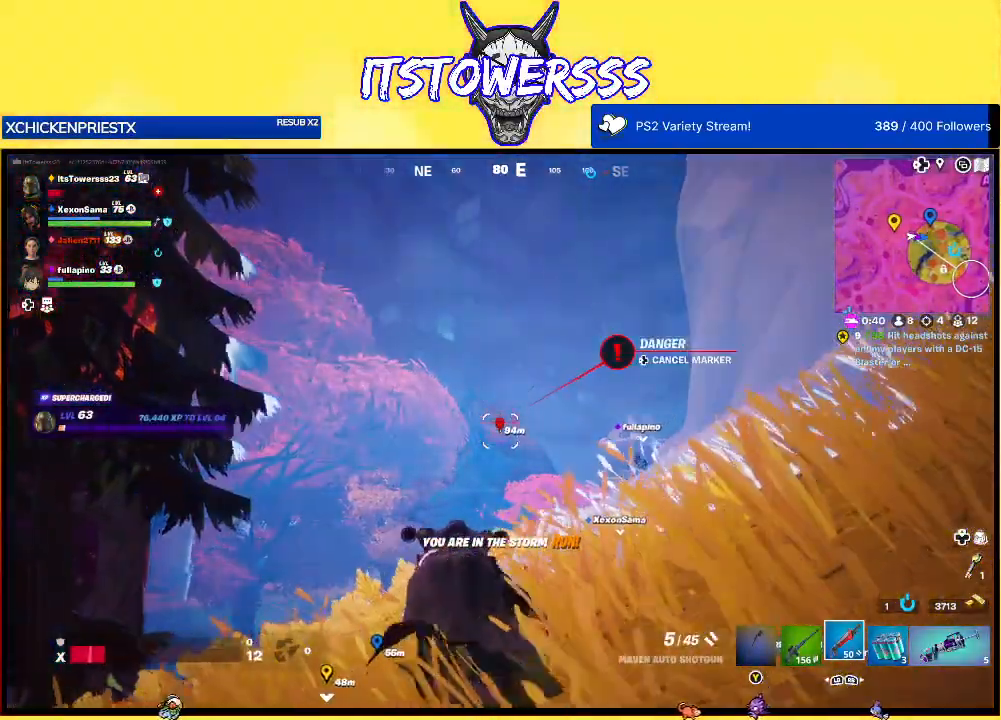
{"buttons": [], "left_stick": "up", "right_stick": "center", "events": []}
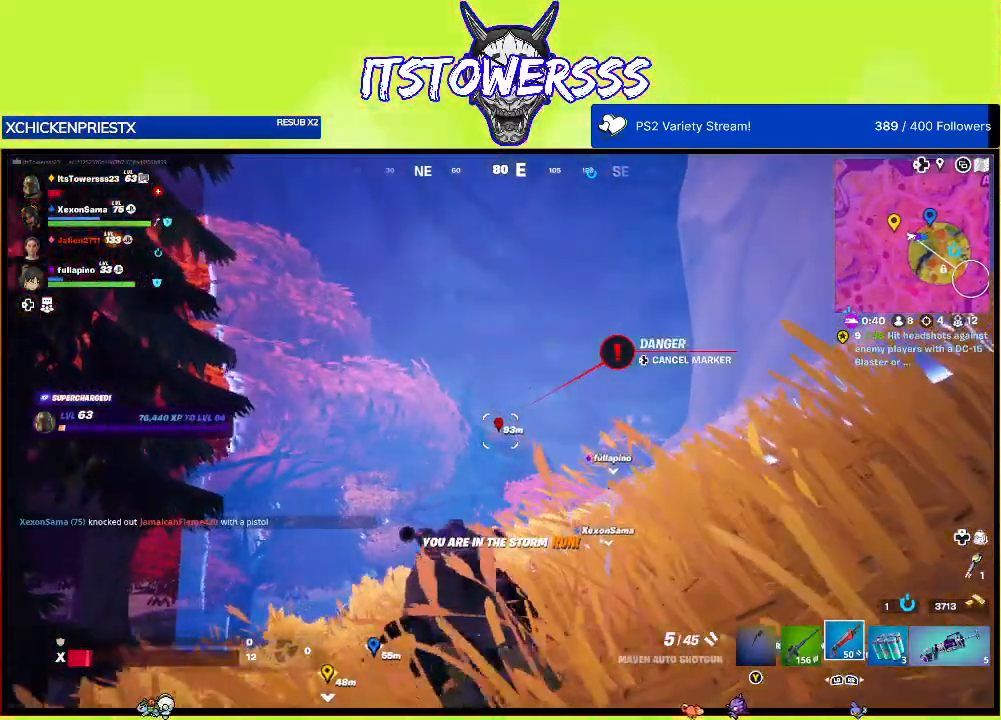
{"buttons": [], "left_stick": "up", "right_stick": "center", "events": []}
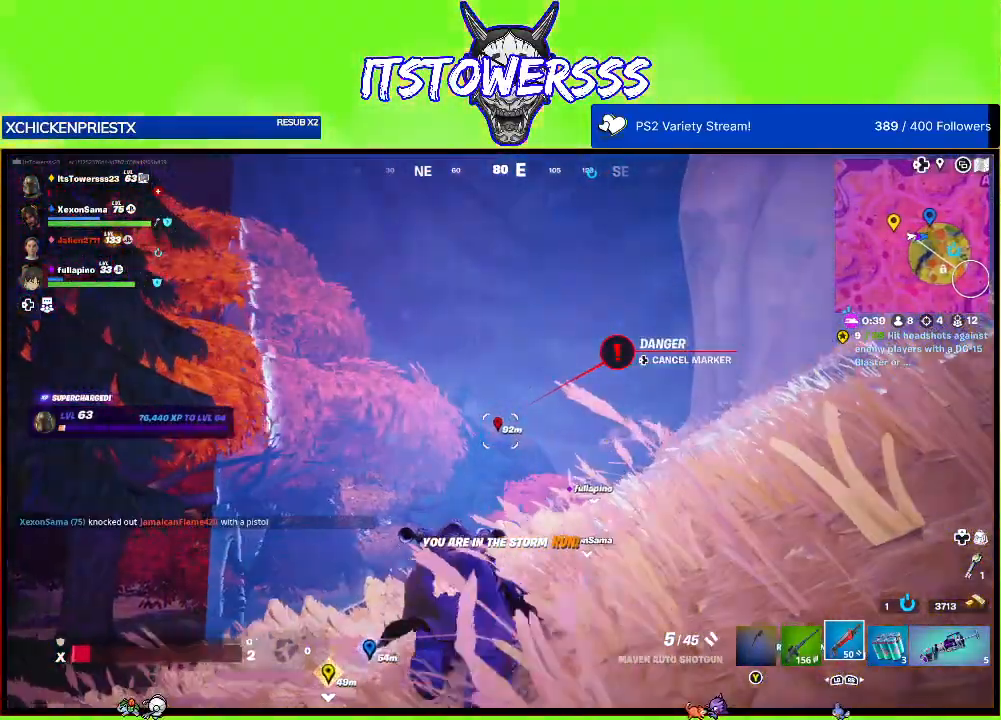
{"buttons": [], "left_stick": "up", "right_stick": "center", "events": [[200, "right_stick", "down"], [333, "right_stick", "center"]]}
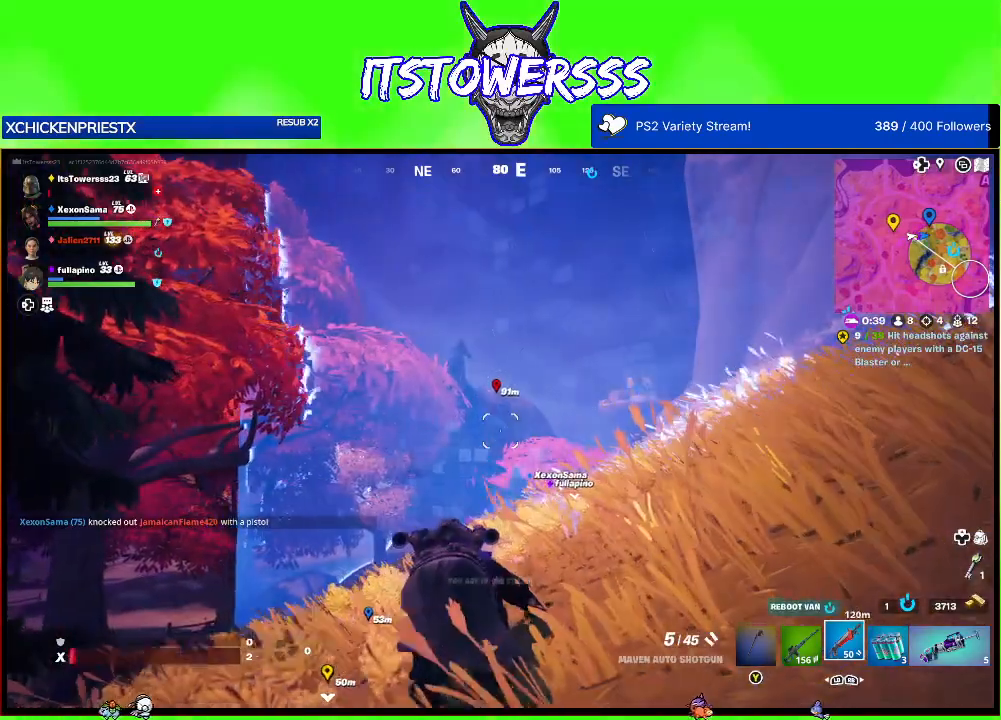
{"buttons": [], "left_stick": "up", "right_stick": "center", "events": []}
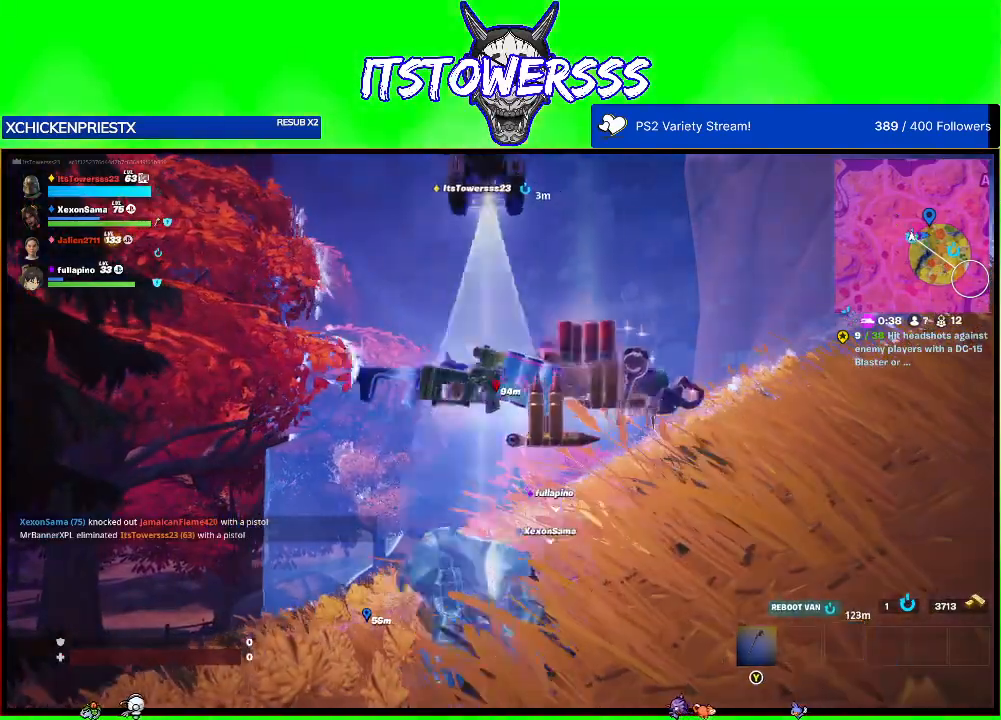
{"buttons": [], "left_stick": "center", "right_stick": "center", "events": [[500, "left_stick", "center"]]}